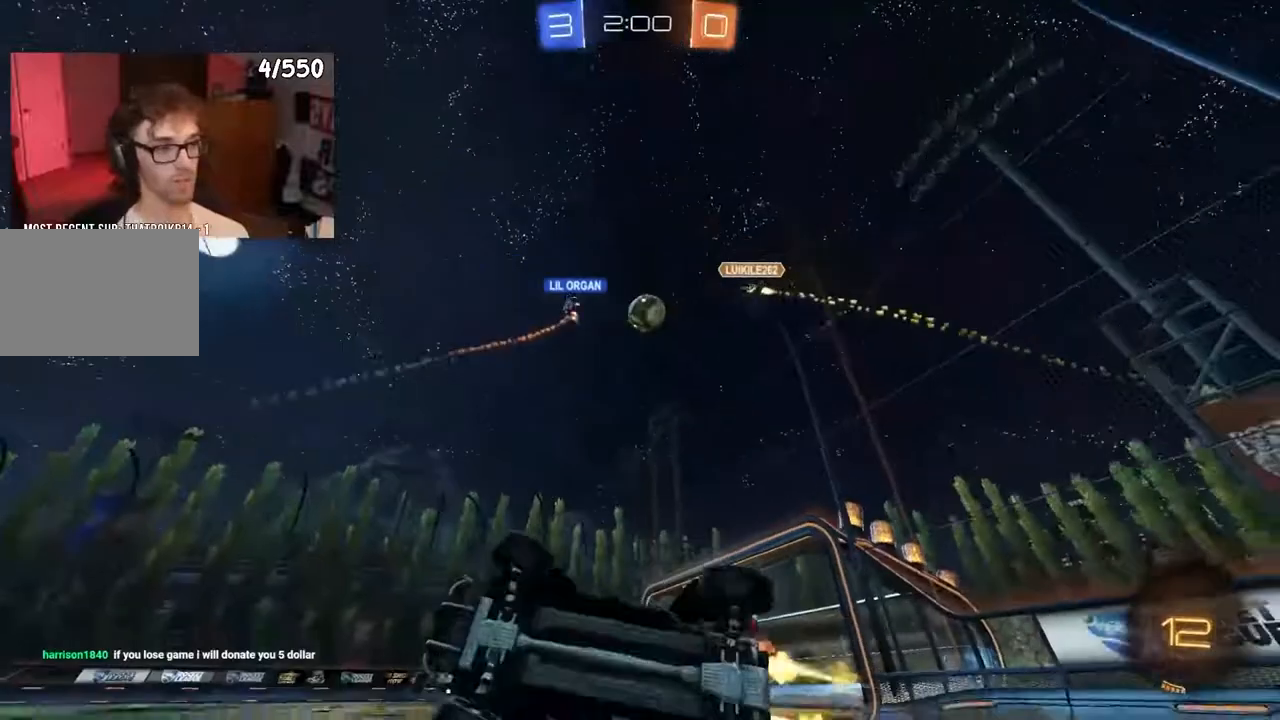
Gameplay with a controller (PlayStation layout); each line is a JSON object with the inputs held at the frame after it (dt_ms = milliseconds from this image to that frame). "events" lists button and stick changes between this image and that frame as [ms after this image, input, new state], when the widget could be followed in between.
{"dt_ms": 500, "buttons": ["R2"], "left_stick": "center", "right_stick": "center", "events": [[83, "L1", "up"], [100, "left_stick", "center"], [250, "R1", "up"]]}
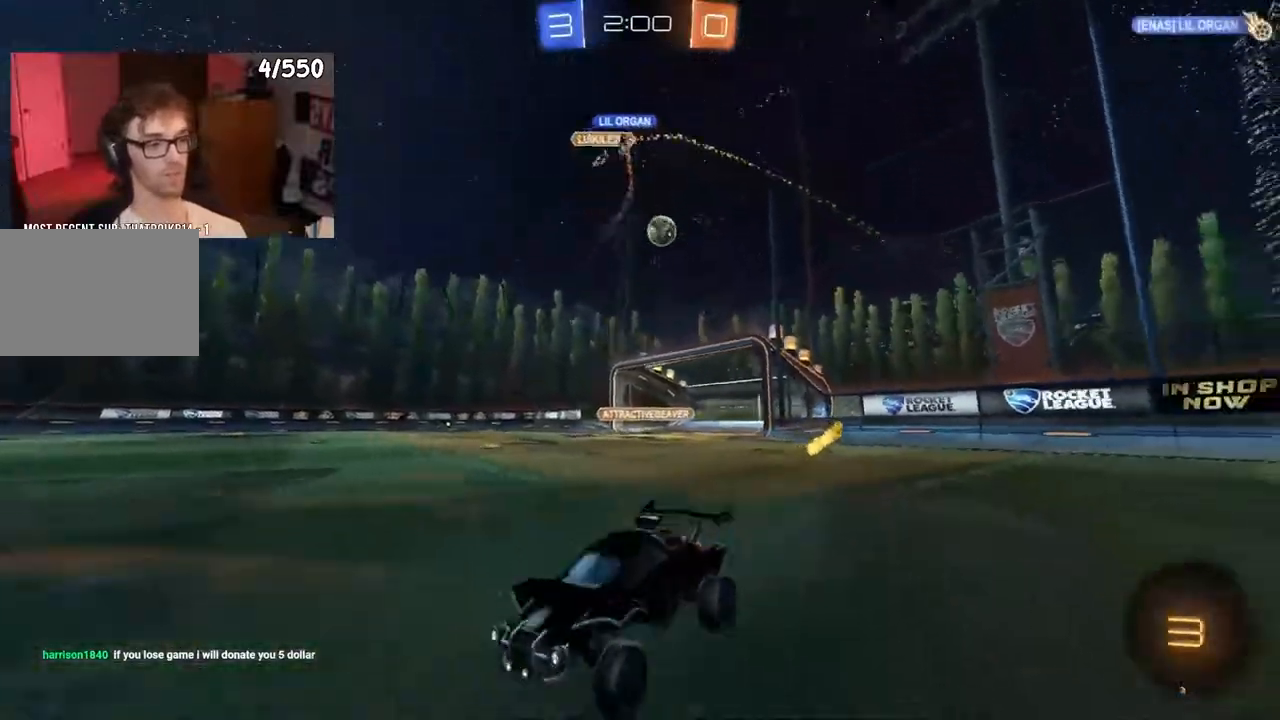
{"dt_ms": 500, "buttons": ["R2"], "left_stick": "center", "right_stick": "center", "events": [[317, "left_stick", "left"], [450, "left_stick", "center"]]}
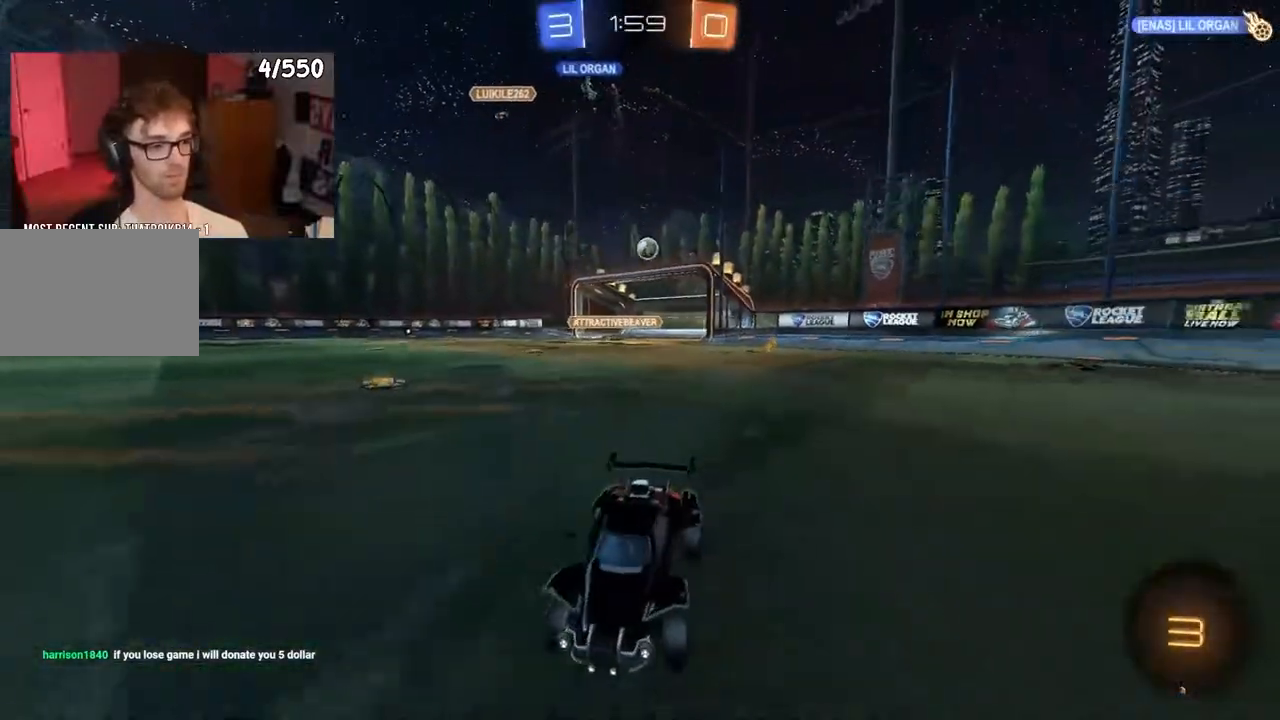
{"dt_ms": 500, "buttons": ["R2"], "left_stick": "center", "right_stick": "center", "events": []}
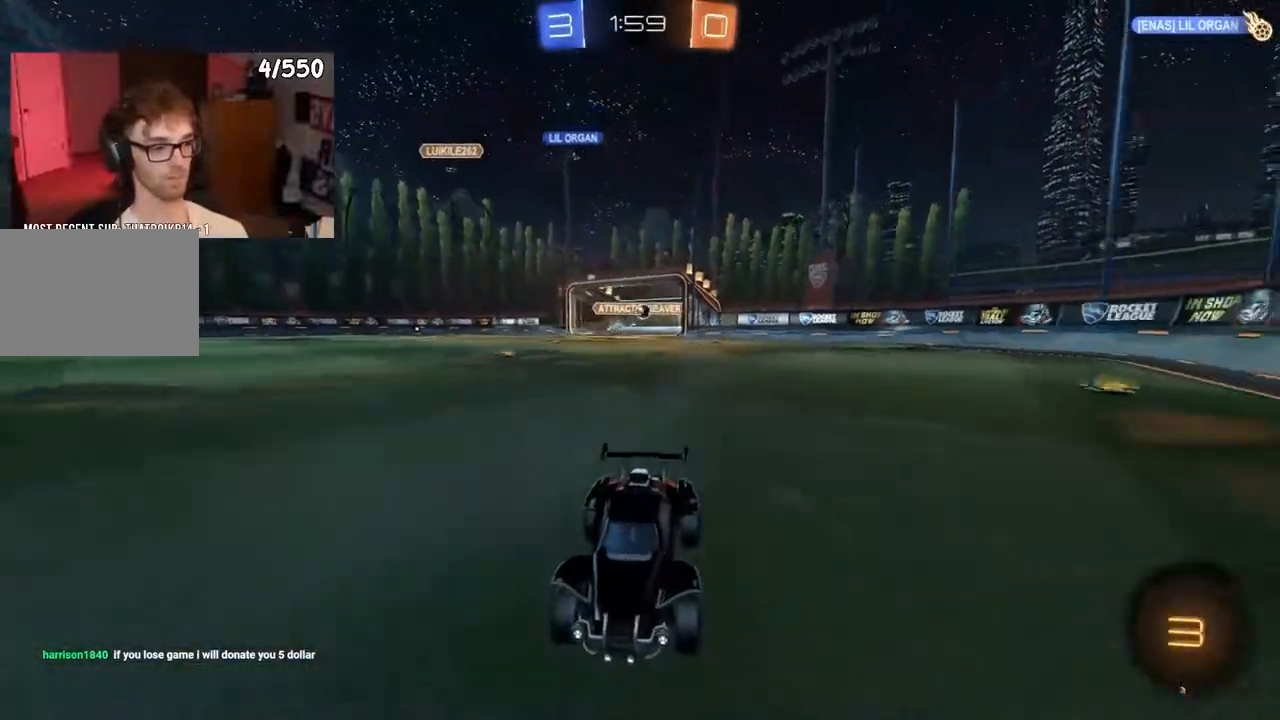
{"dt_ms": 500, "buttons": ["R2"], "left_stick": "right", "right_stick": "center", "events": [[283, "left_stick", "right"]]}
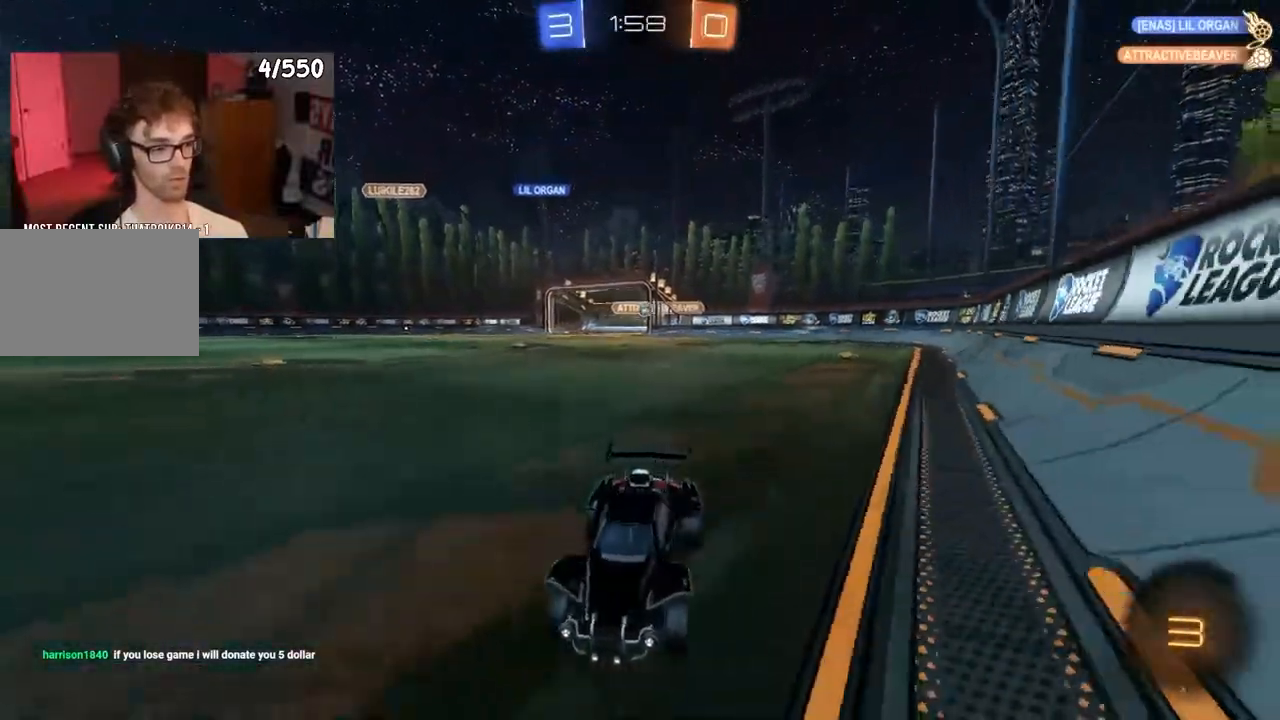
{"dt_ms": 500, "buttons": ["R2"], "left_stick": "right", "right_stick": "center", "events": [[133, "SQUARE", "down"], [400, "SQUARE", "up"]]}
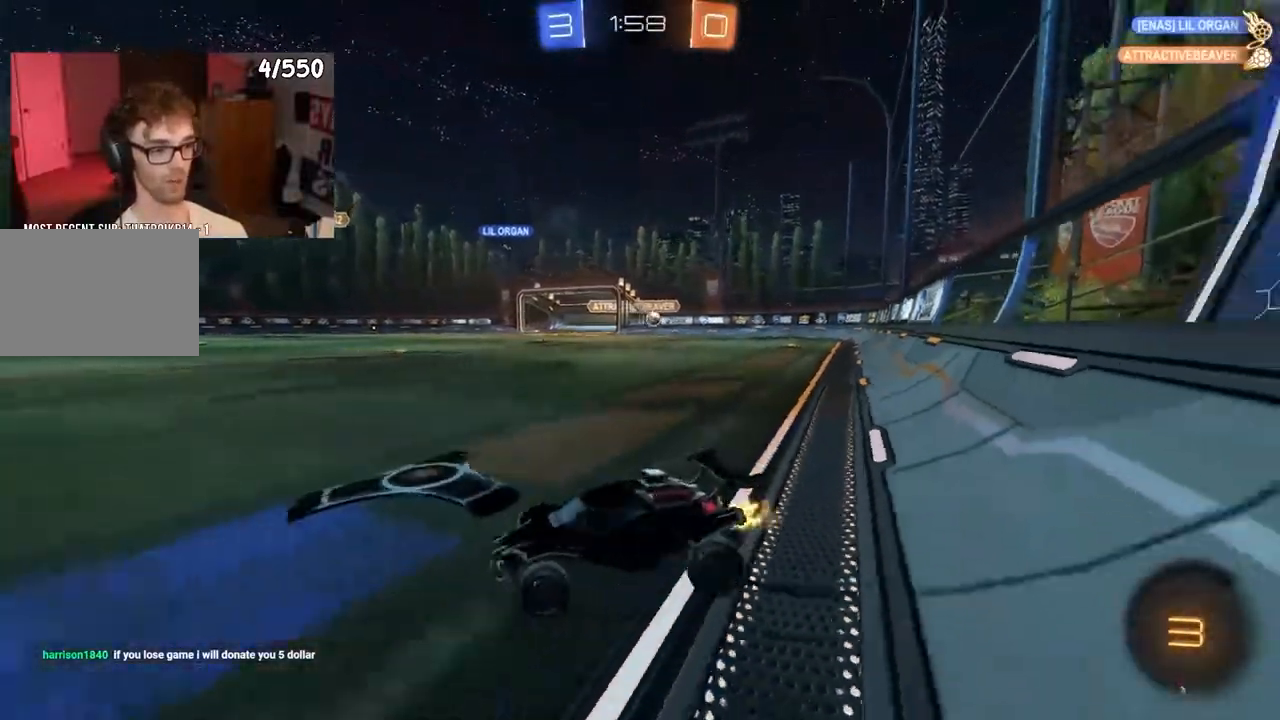
{"dt_ms": 500, "buttons": ["R2"], "left_stick": "right", "right_stick": "center", "events": []}
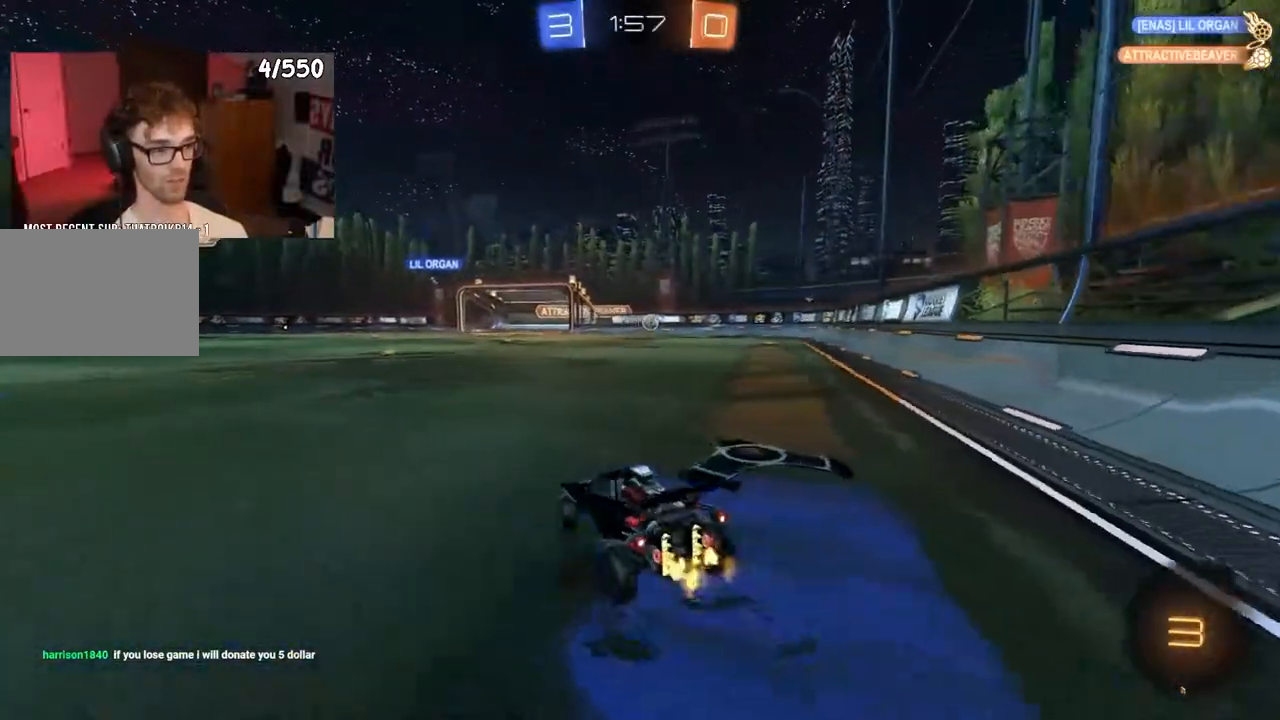
{"dt_ms": 500, "buttons": ["L1", "R2"], "left_stick": "down-left", "right_stick": "center", "events": [[250, "L1", "down"], [250, "R1", "down"], [250, "left_stick", "down-left"], [450, "R1", "up"]]}
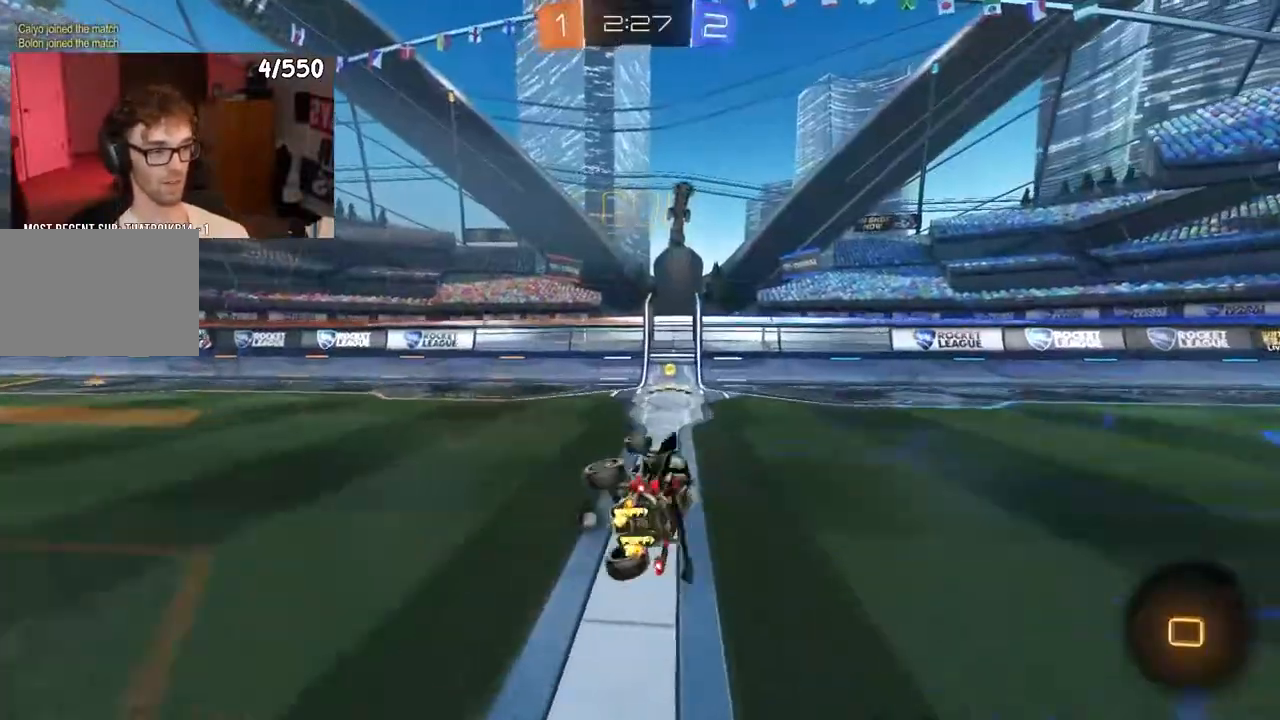
{"dt_ms": 500, "buttons": ["SQUARE", "R2"], "left_stick": "up-left", "right_stick": "center", "events": [[50, "L1", "up"], [117, "TRIANGLE", "down"], [117, "left_stick", "down"], [217, "TRIANGLE", "up"], [250, "left_stick", "center"], [417, "SQUARE", "down"], [417, "left_stick", "up-left"]]}
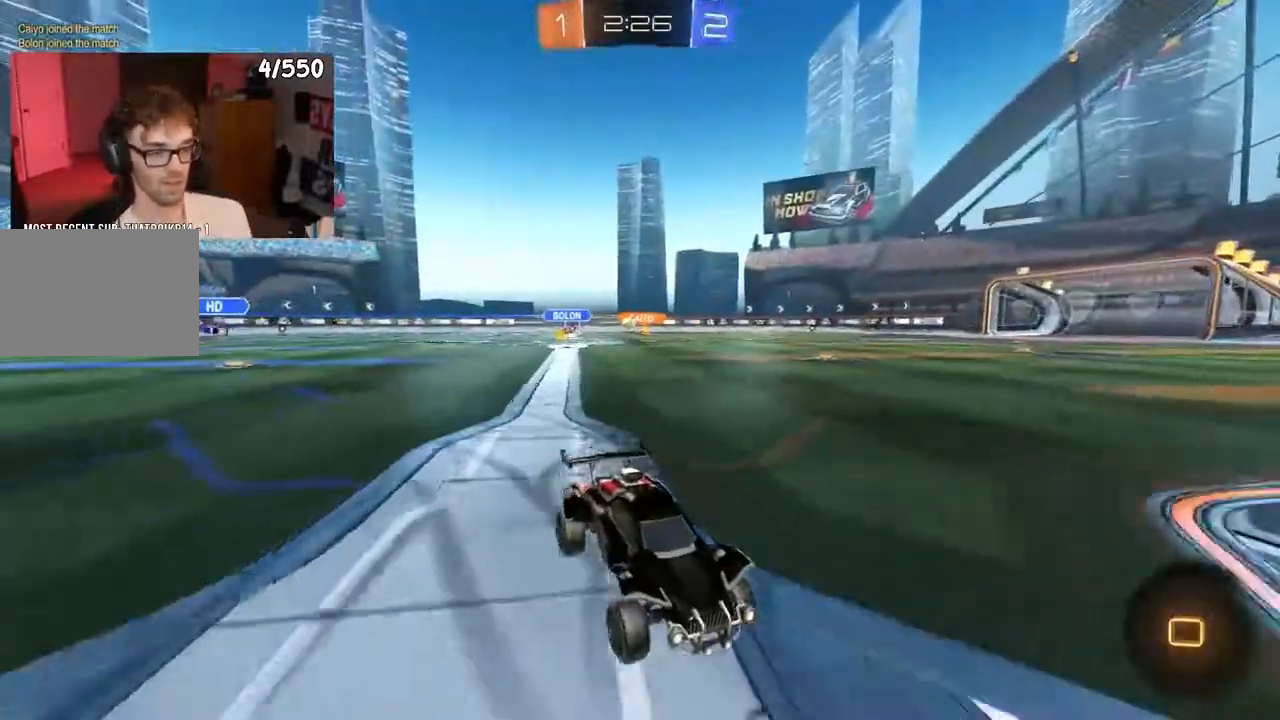
{"dt_ms": 500, "buttons": ["R2"], "left_stick": "left", "right_stick": "center", "events": [[50, "SQUARE", "up"], [83, "R1", "down"], [233, "left_stick", "left"], [317, "R1", "up"]]}
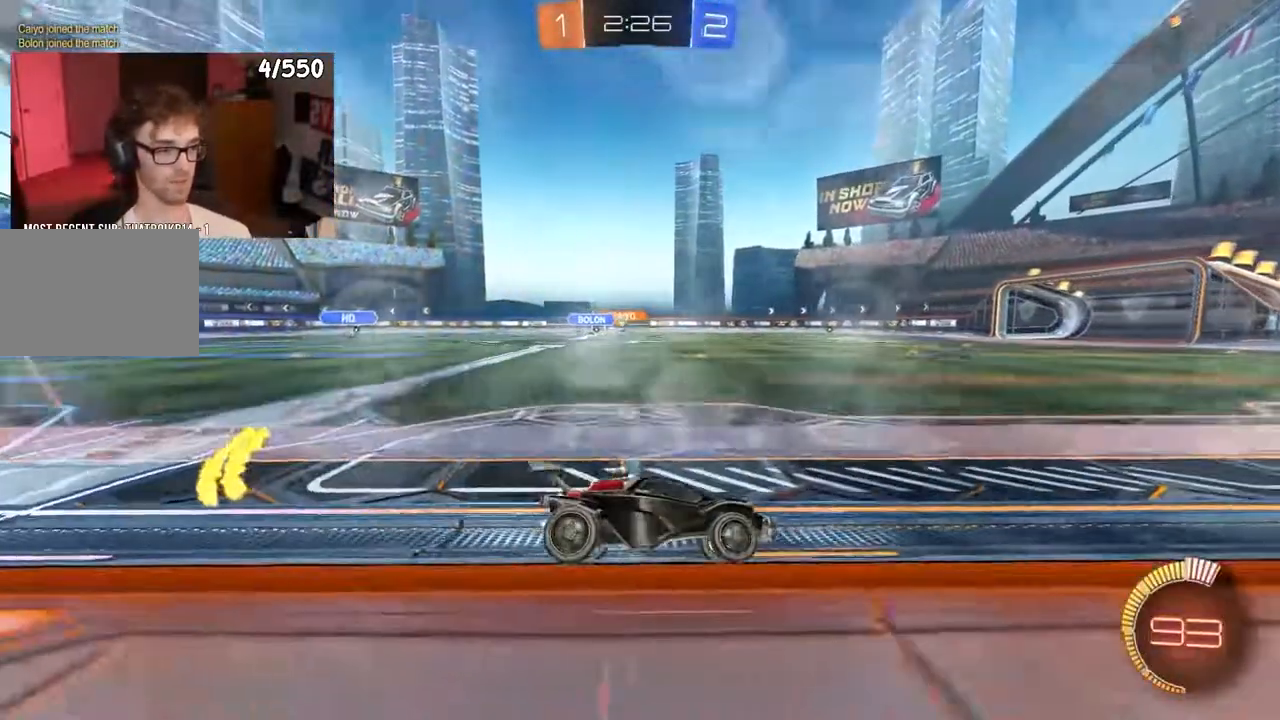
{"dt_ms": 500, "buttons": ["R1", "R2"], "left_stick": "left", "right_stick": "center", "events": [[133, "SQUARE", "down"], [217, "SQUARE", "up"], [267, "R1", "down"]]}
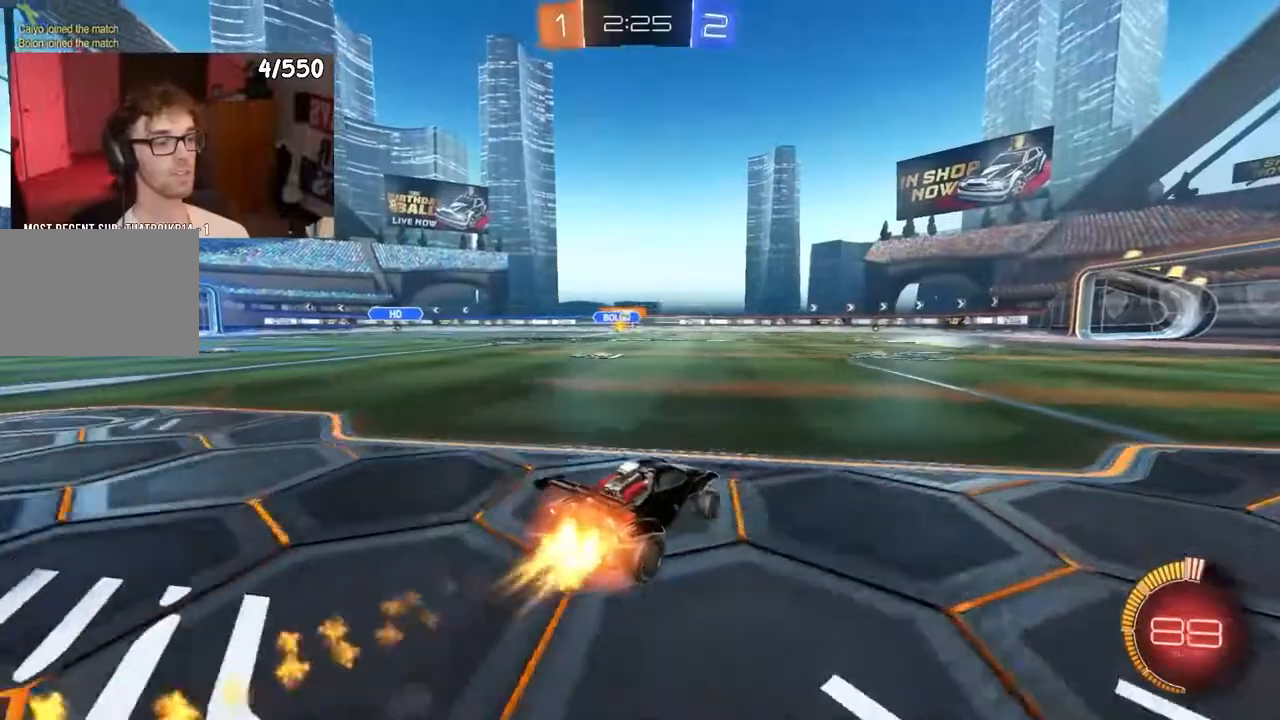
{"dt_ms": 500, "buttons": ["R2"], "left_stick": "center", "right_stick": "center", "events": [[333, "R1", "up"], [500, "left_stick", "center"]]}
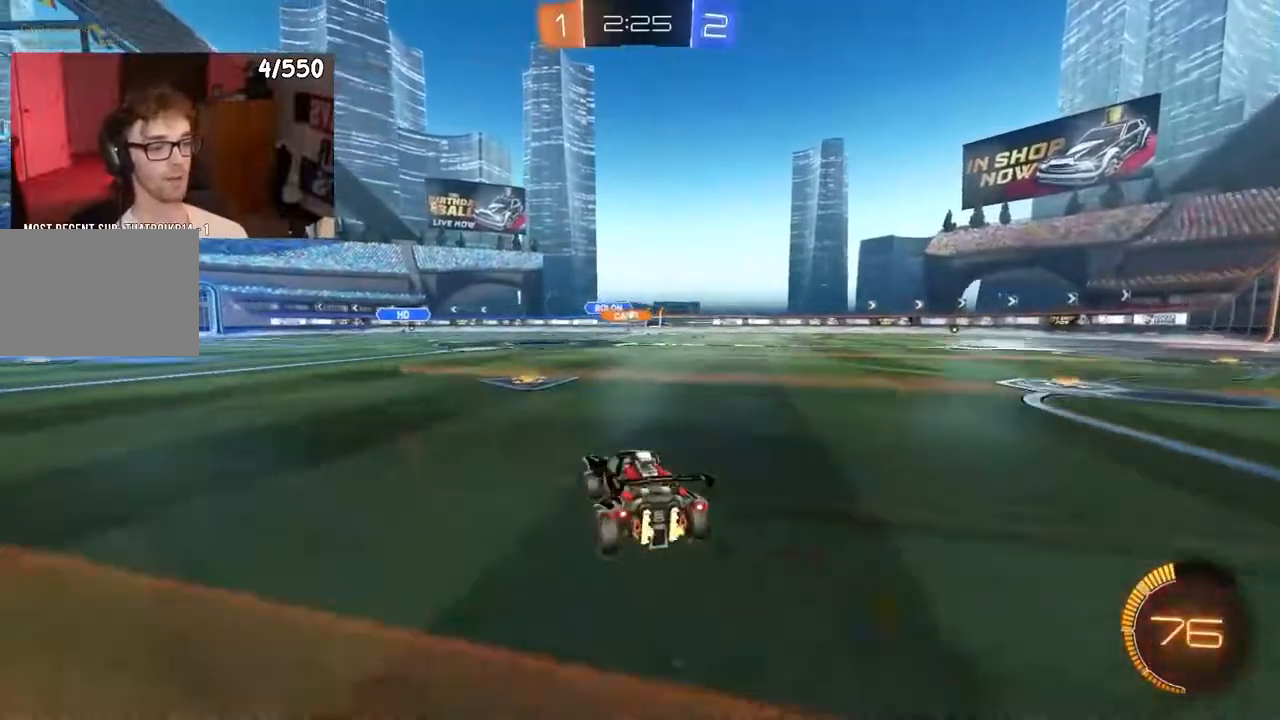
{"dt_ms": 500, "buttons": ["R2"], "left_stick": "center", "right_stick": "center", "events": [[117, "R1", "down"], [167, "left_stick", "right"], [283, "left_stick", "center"], [317, "R1", "up"]]}
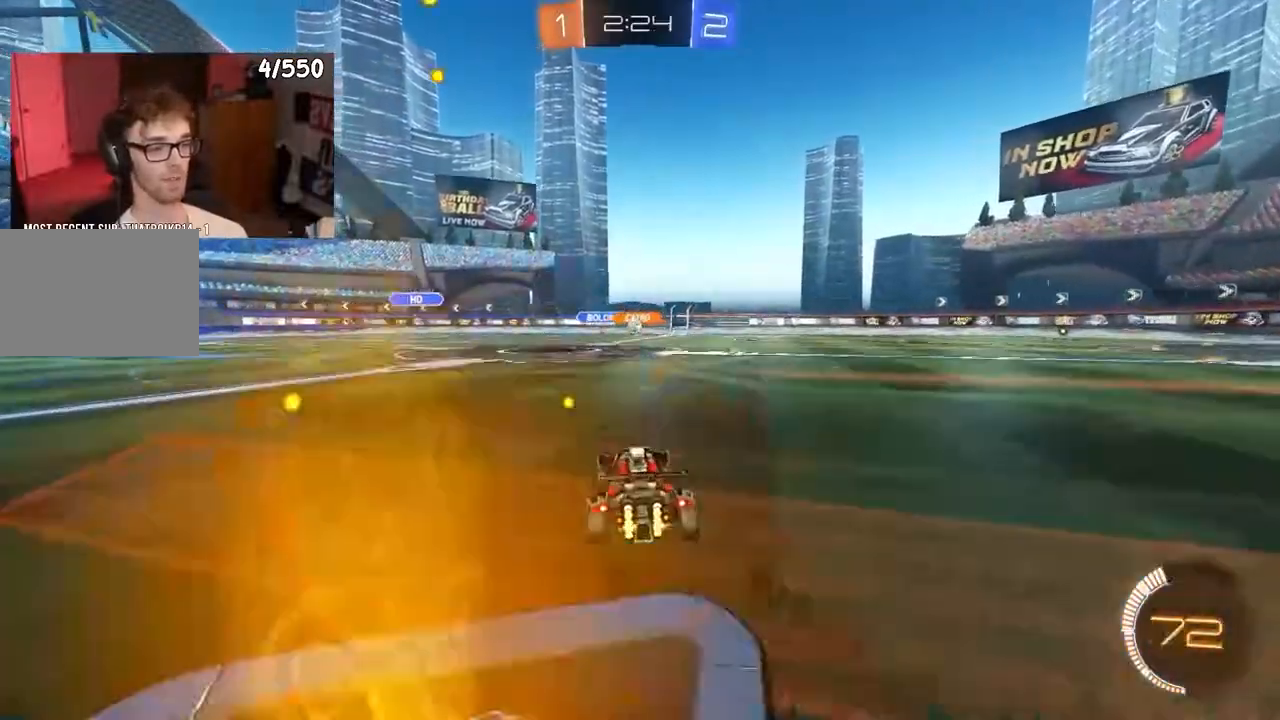
{"dt_ms": 500, "buttons": ["R1", "R2"], "left_stick": "center", "right_stick": "center", "events": [[400, "R1", "down"]]}
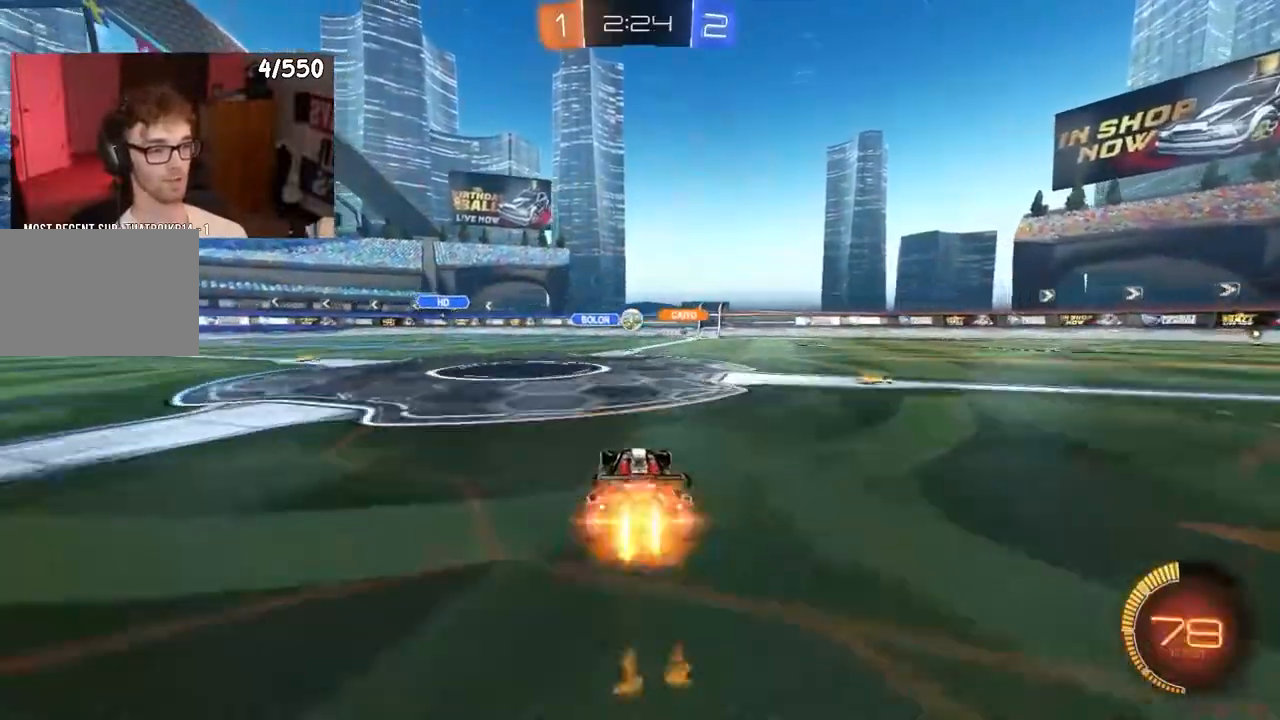
{"dt_ms": 500, "buttons": ["CROSS", "R2"], "left_stick": "up-left", "right_stick": "center", "events": [[33, "R1", "up"], [150, "left_stick", "left"], [233, "left_stick", "center"], [433, "CROSS", "down"], [500, "left_stick", "up-left"]]}
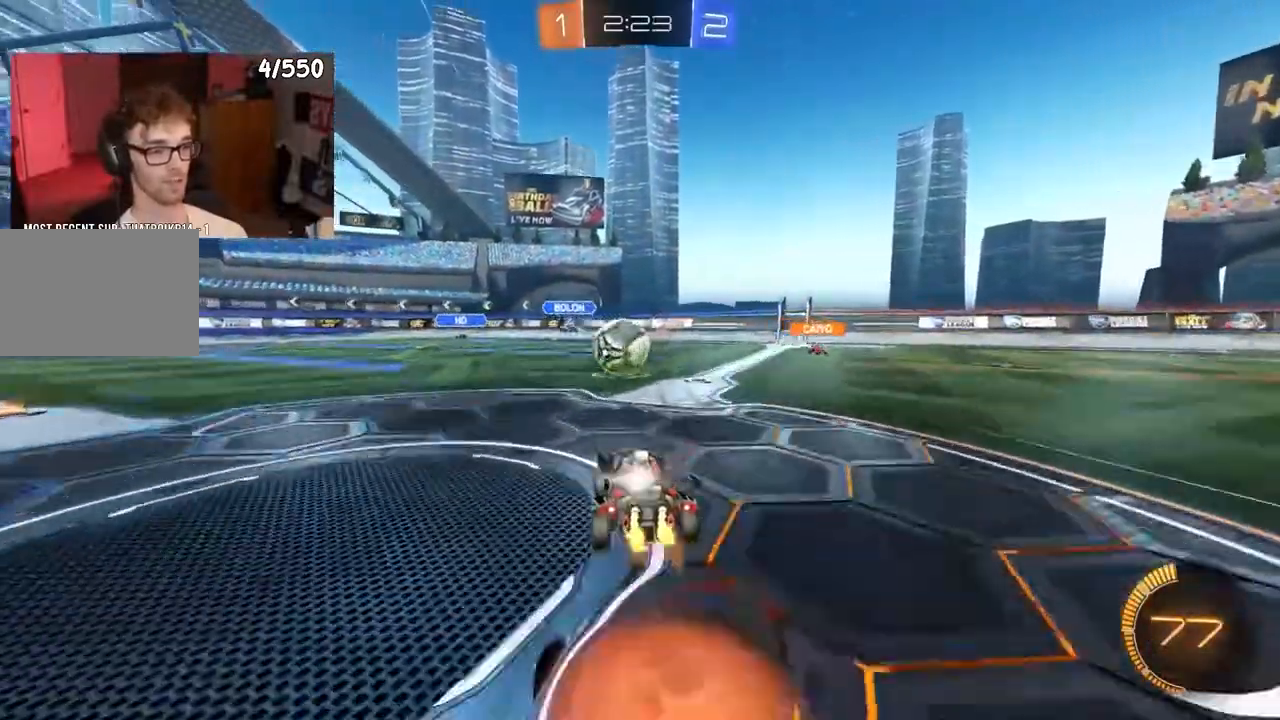
{"dt_ms": 500, "buttons": ["L1", "R1", "R2"], "left_stick": "down-left", "right_stick": "center", "events": [[83, "L1", "down"], [167, "R1", "down"], [217, "L3", "down"], [250, "left_stick", "down-left"], [267, "L3", "up"], [383, "CROSS", "up"]]}
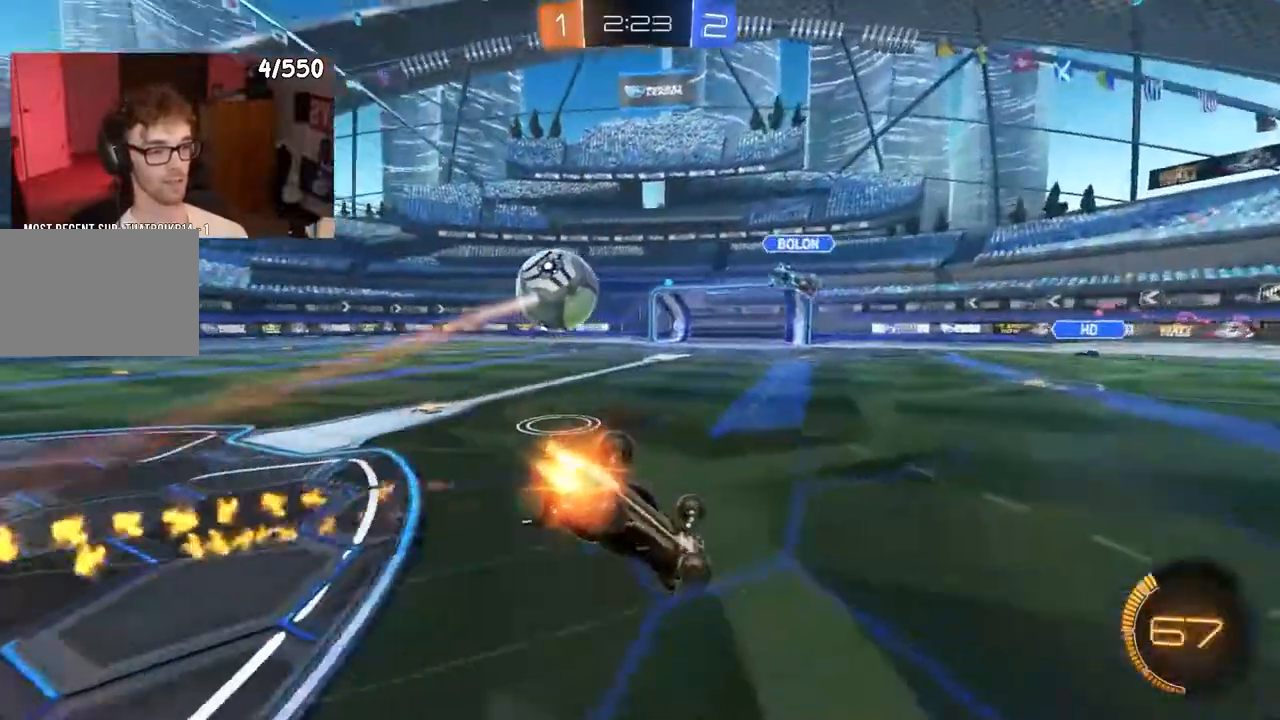
{"dt_ms": 500, "buttons": ["R1", "R2"], "left_stick": "down-left", "right_stick": "center", "events": [[417, "L1", "up"]]}
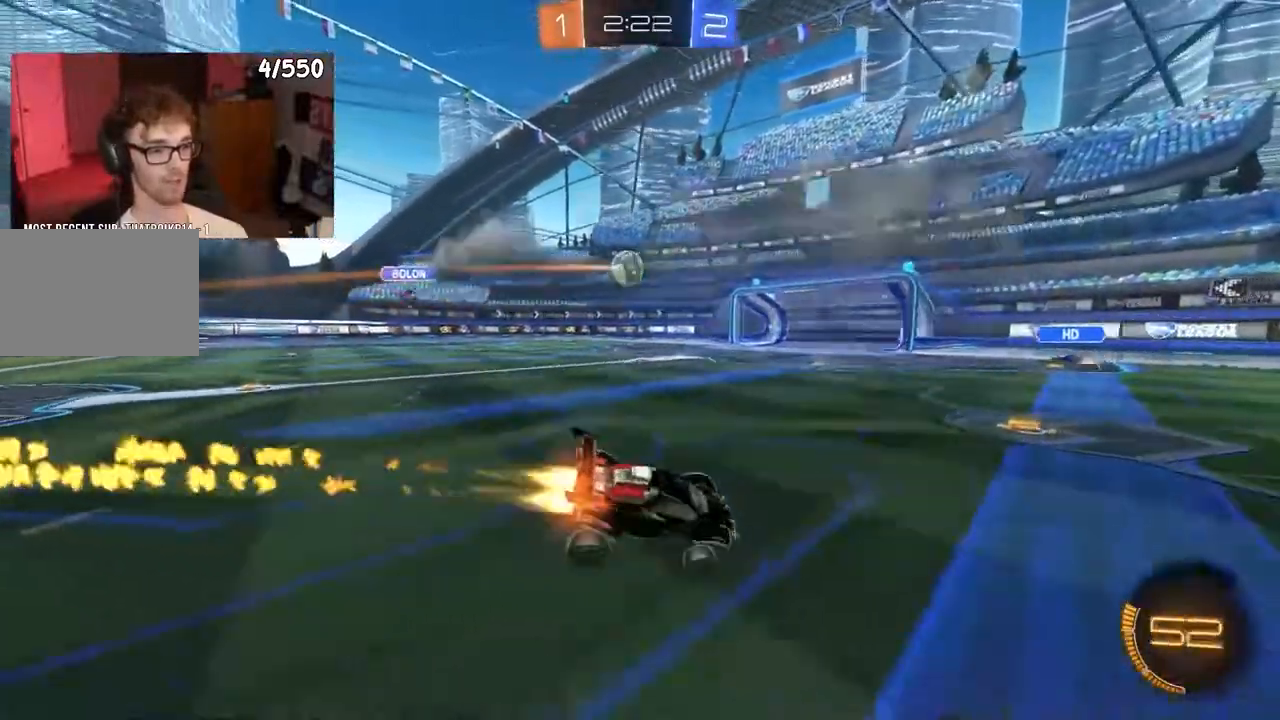
{"dt_ms": 500, "buttons": ["R1", "R2"], "left_stick": "center", "right_stick": "center", "events": [[50, "R1", "up"], [233, "left_stick", "center"], [383, "left_stick", "left"], [450, "R1", "down"], [467, "left_stick", "center"]]}
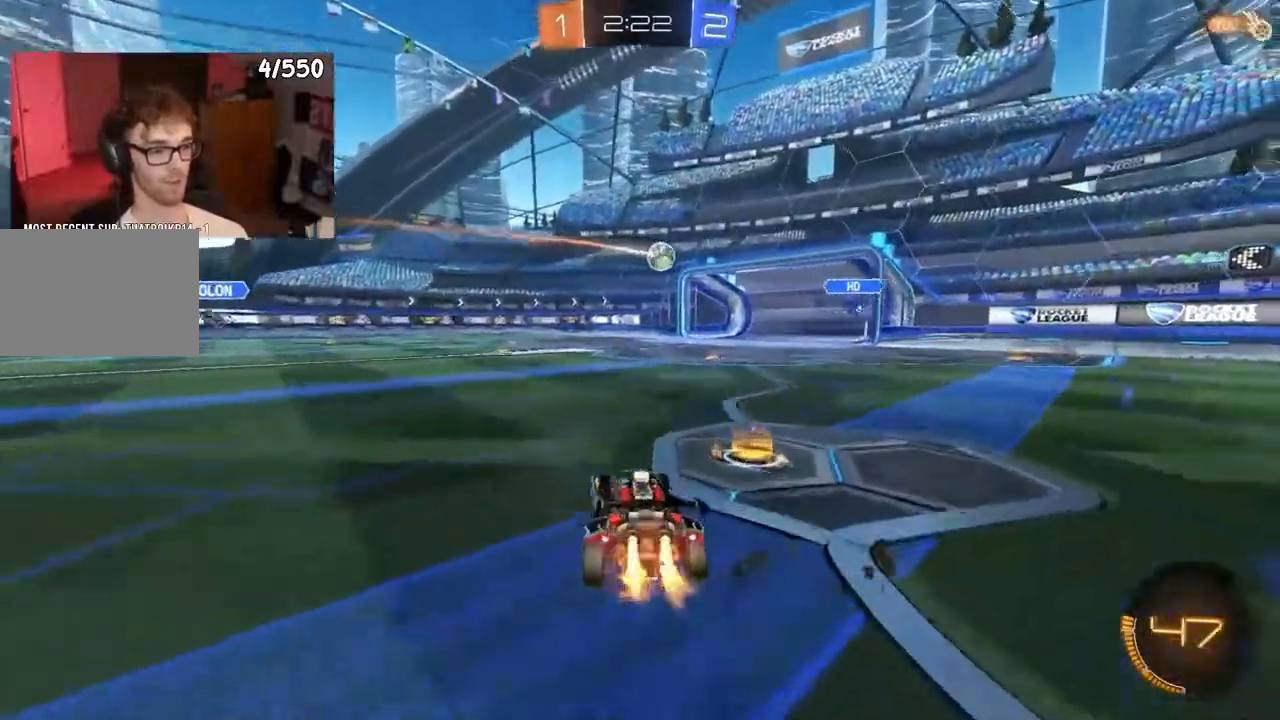
{"dt_ms": 500, "buttons": ["R2"], "left_stick": "center", "right_stick": "center", "events": [[67, "left_stick", "right"], [233, "left_stick", "center"], [267, "R1", "up"]]}
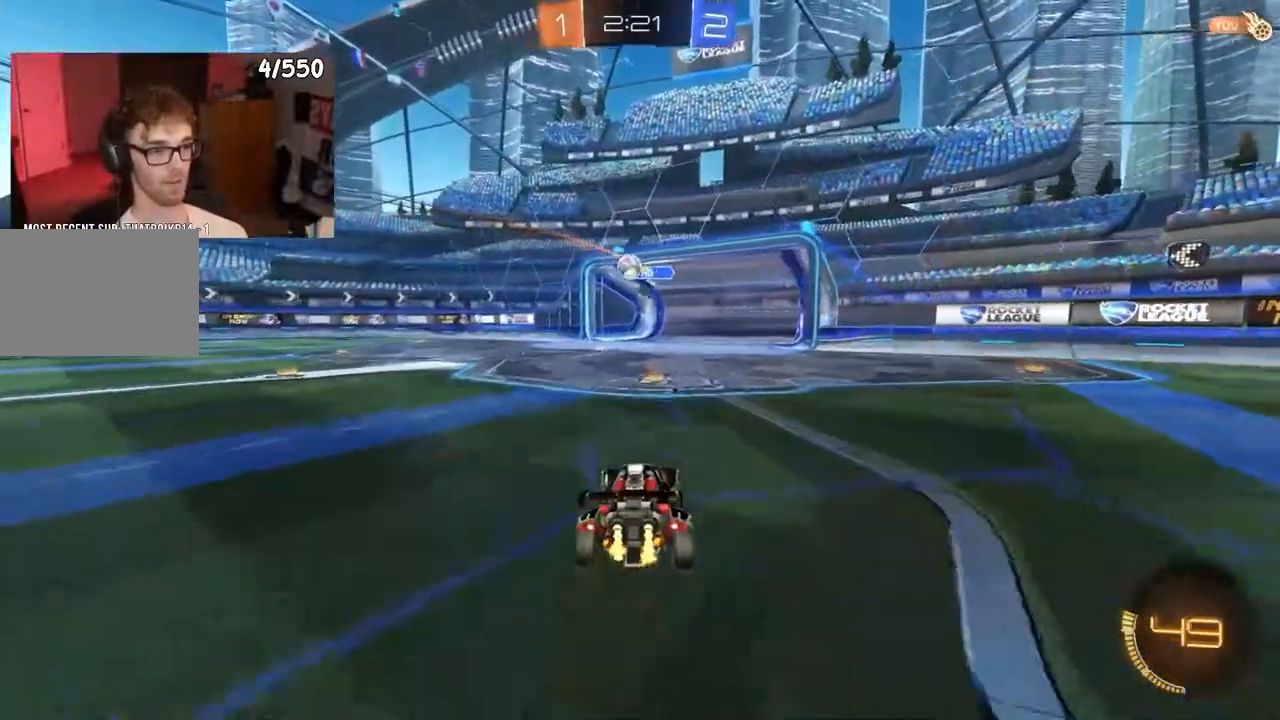
{"dt_ms": 500, "buttons": ["R2"], "left_stick": "left", "right_stick": "center", "events": [[267, "left_stick", "left"], [400, "SQUARE", "down"], [467, "SQUARE", "up"]]}
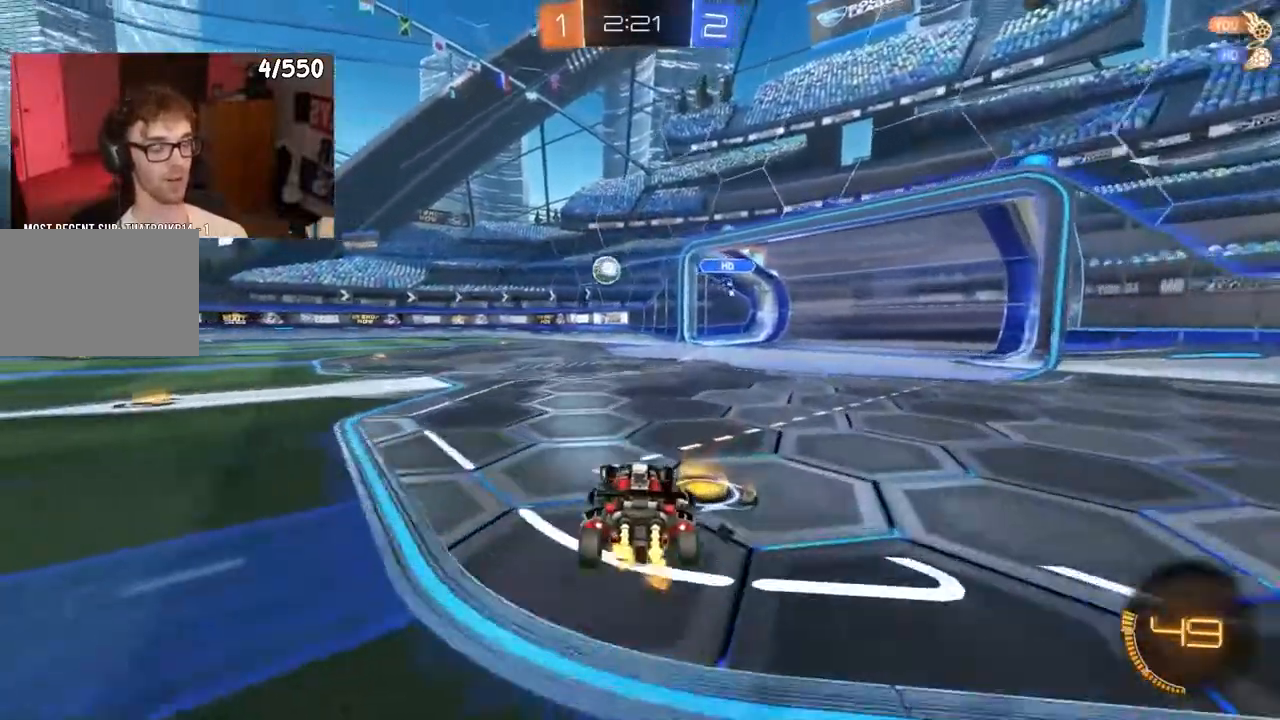
{"dt_ms": 500, "buttons": ["R1", "R2"], "left_stick": "left", "right_stick": "center", "events": [[500, "R1", "down"]]}
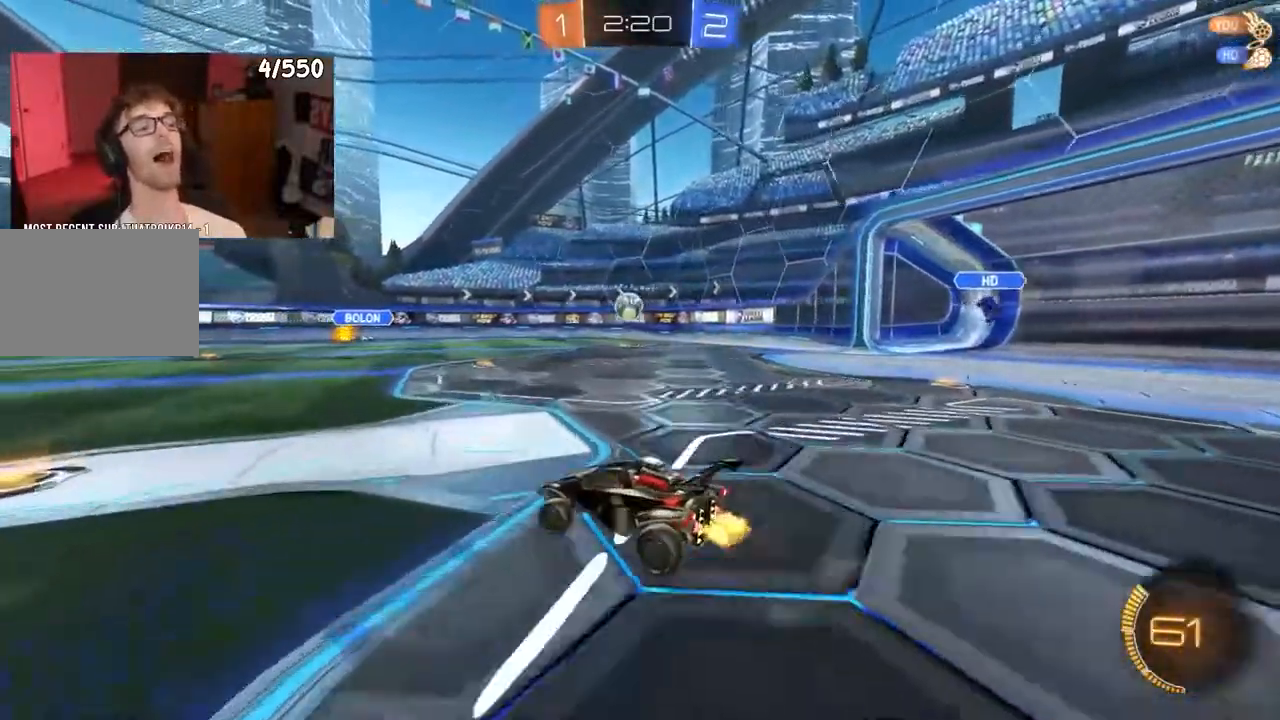
{"dt_ms": 500, "buttons": ["TRIANGLE", "R1", "R2"], "left_stick": "center", "right_stick": "center", "events": [[150, "left_stick", "center"], [250, "left_stick", "left"], [417, "TRIANGLE", "down"], [450, "left_stick", "center"]]}
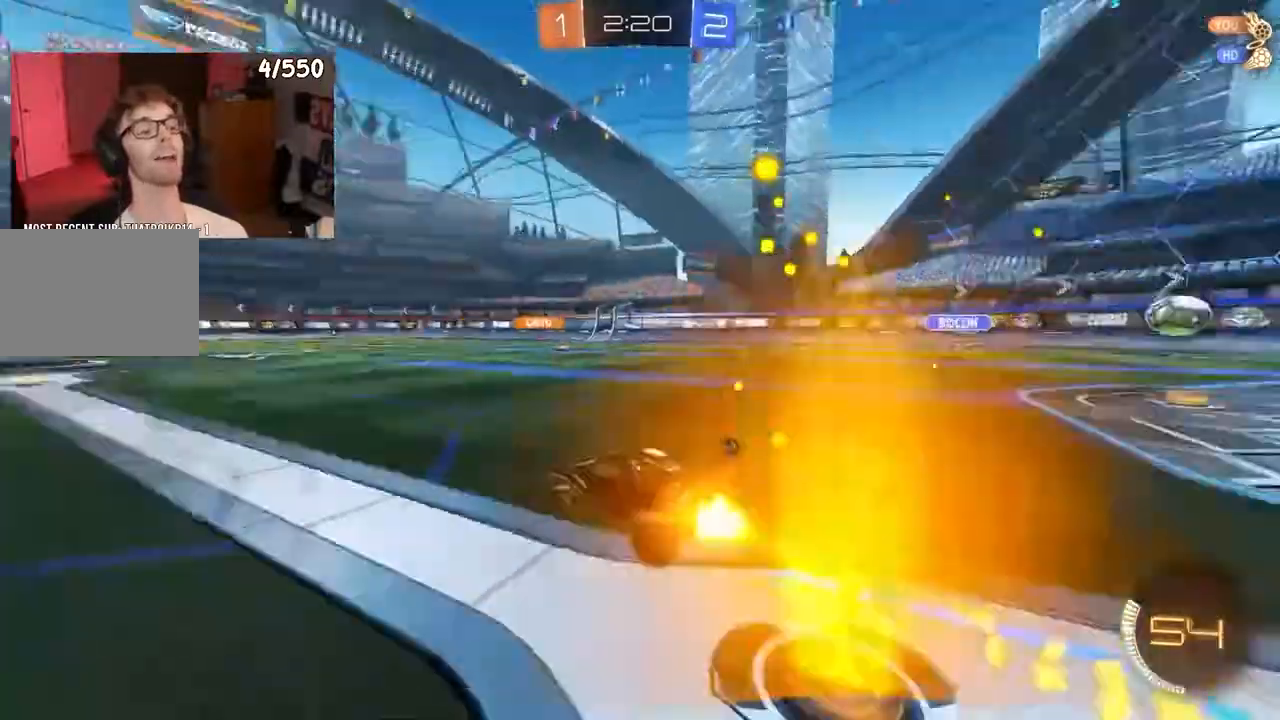
{"dt_ms": 500, "buttons": ["L1", "R1", "R2"], "left_stick": "down-right", "right_stick": "center", "events": [[83, "TRIANGLE", "up"], [217, "CROSS", "down"], [233, "CROSS", "up"], [233, "L1", "down"], [233, "R1", "up"], [233, "left_stick", "down-right"], [500, "R1", "down"]]}
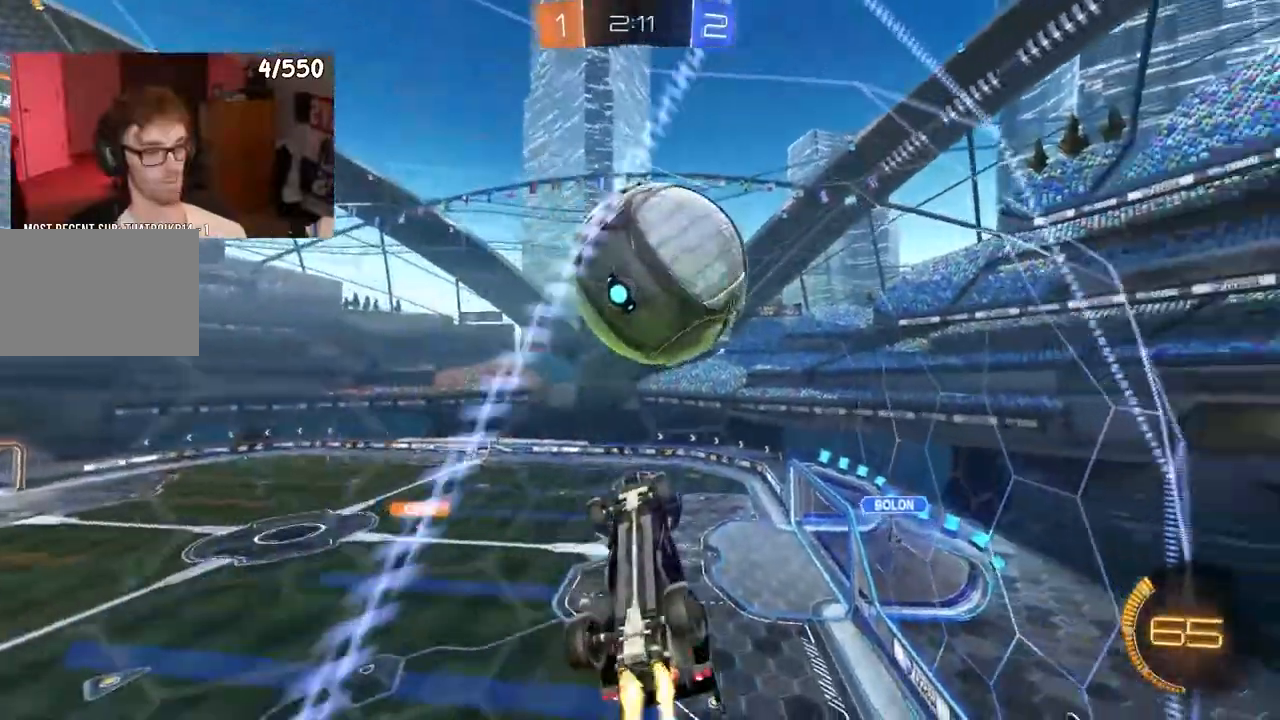
{"dt_ms": 500, "buttons": ["L1", "R2"], "left_stick": "up-left", "right_stick": "center", "events": [[100, "left_stick", "down-left"], [267, "left_stick", "center"], [333, "left_stick", "left"], [367, "R1", "up"], [450, "left_stick", "up-left"]]}
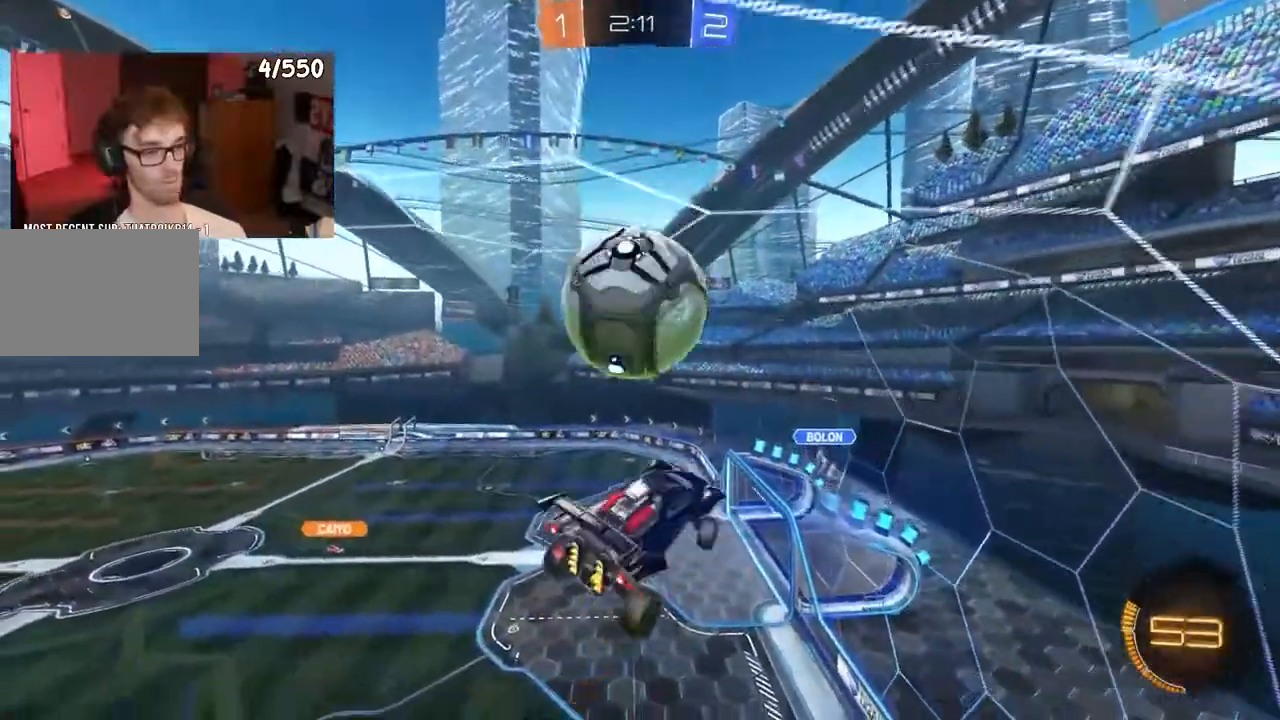
{"dt_ms": 1000, "buttons": ["CROSS", "L1", "R2"], "left_stick": "left", "right_stick": "center"}
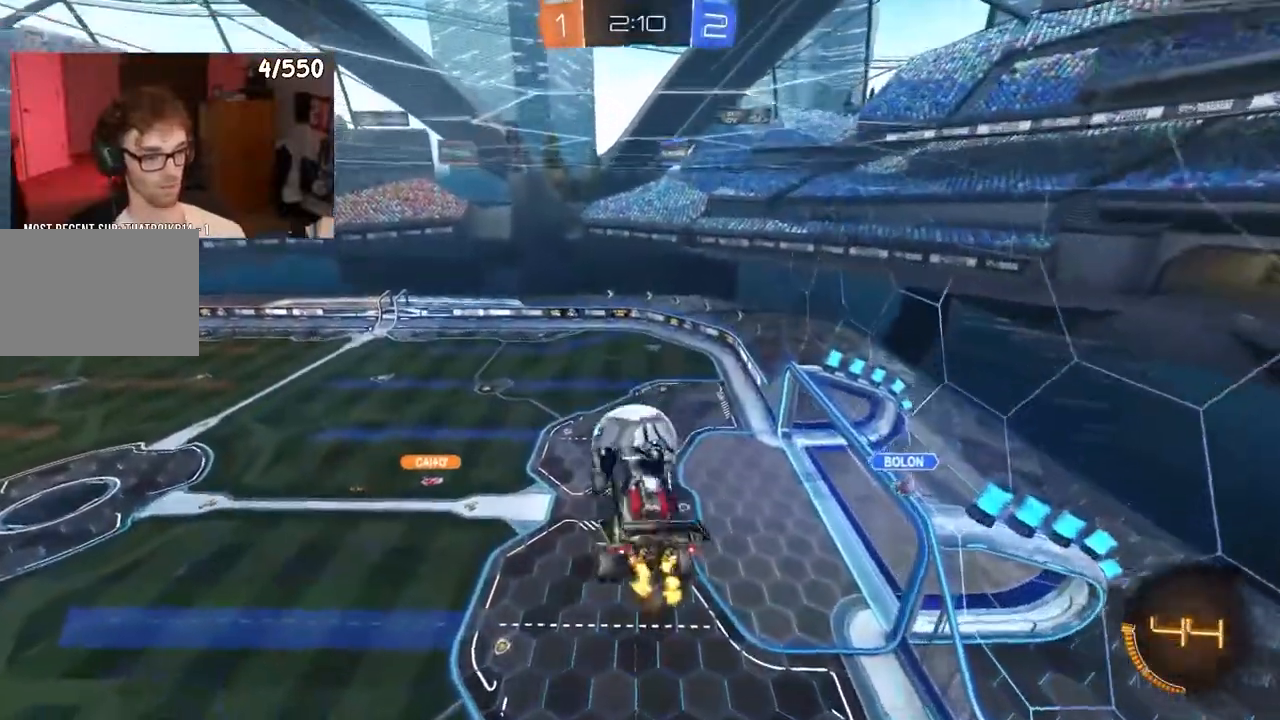
{"dt_ms": 500, "buttons": ["CROSS", "L1", "R1", "R2"], "left_stick": "down", "right_stick": "center", "events": [[100, "R1", "down"], [100, "left_stick", "down-right"], [250, "CROSS", "up"], [300, "left_stick", "center"], [350, "left_stick", "down-left"], [433, "left_stick", "down"], [500, "CROSS", "down"]]}